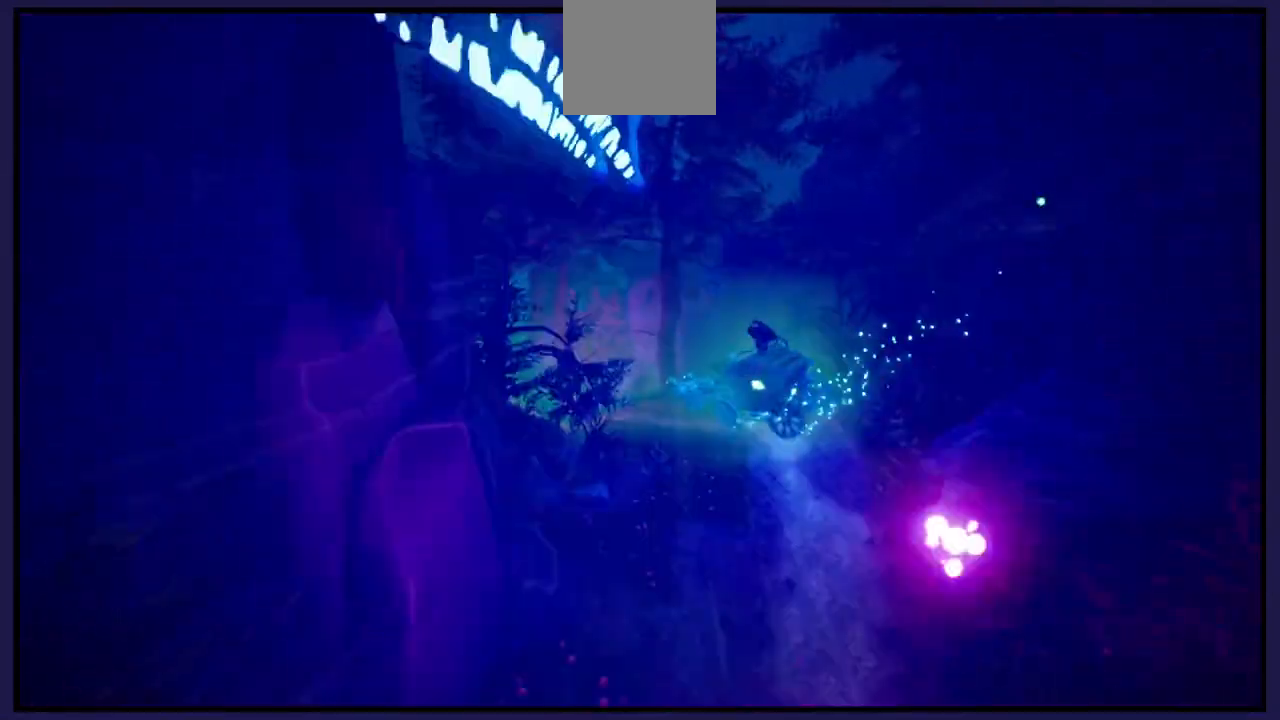
Gameplay with a controller (Xbox layout); each line is a JSON object with the inputs held at the frame after it. "events" lists button and stick changes between this image and that frame as [ms after this image, input, new state], when the widget could be followed in between.
{"buttons": ["L1"], "left_stick": "up", "right_stick": "center", "events": [[50, "left_stick", "up-right"], [233, "left_stick", "up"], [467, "L1", "down"]]}
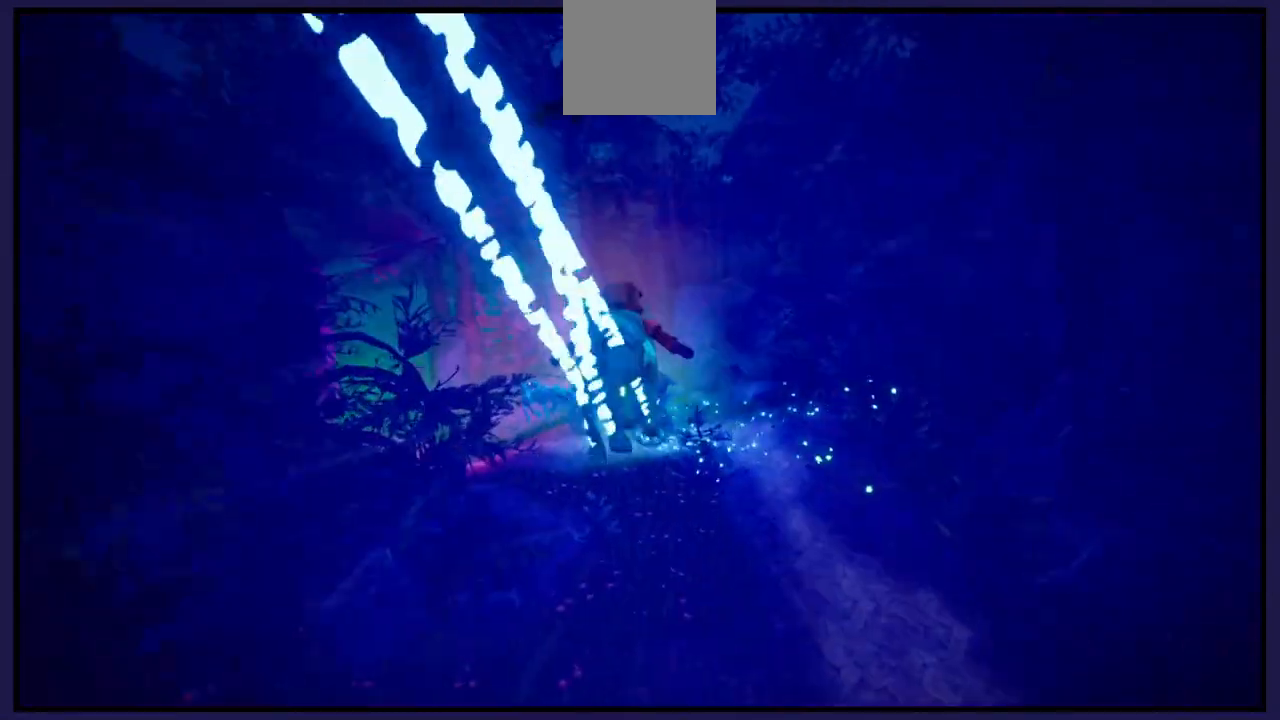
{"buttons": [], "left_stick": "up-left", "right_stick": "center", "events": [[100, "left_stick", "up-left"], [150, "L1", "up"], [217, "right_stick", "left"], [450, "right_stick", "center"]]}
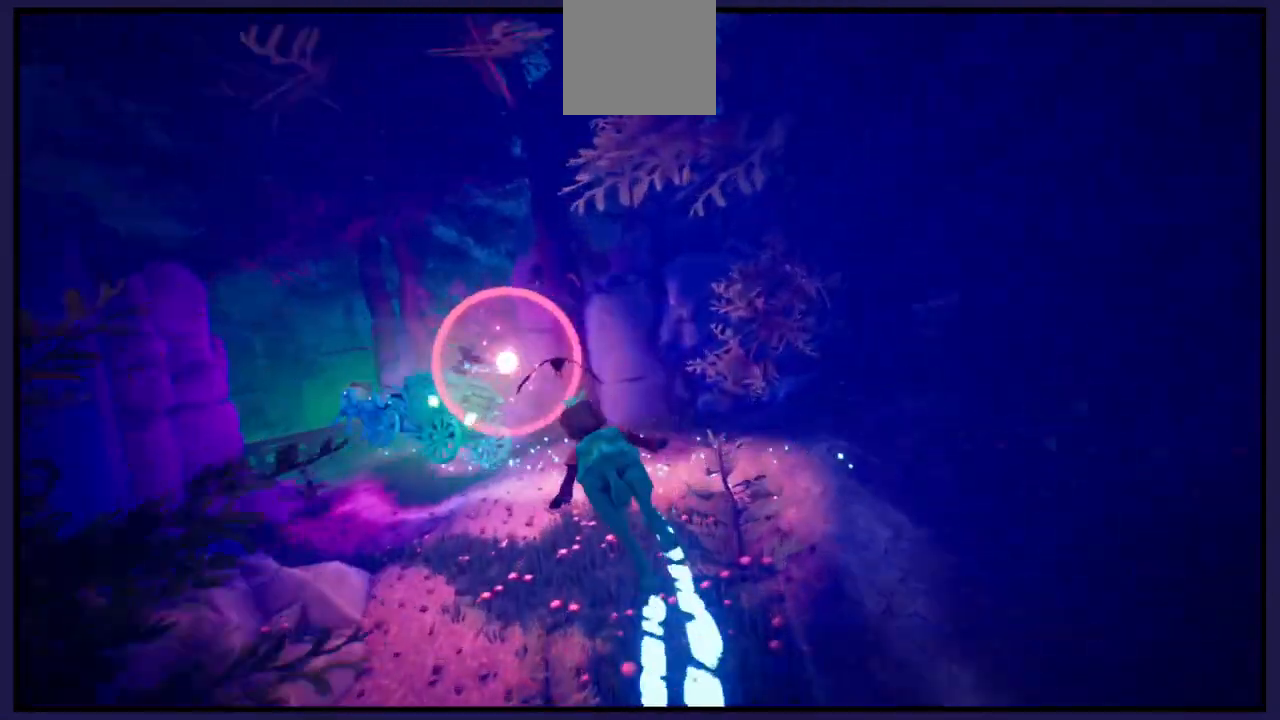
{"buttons": ["A"], "left_stick": "up-left", "right_stick": "center", "events": [[300, "left_stick", "left"], [400, "A", "down"], [483, "left_stick", "up-left"]]}
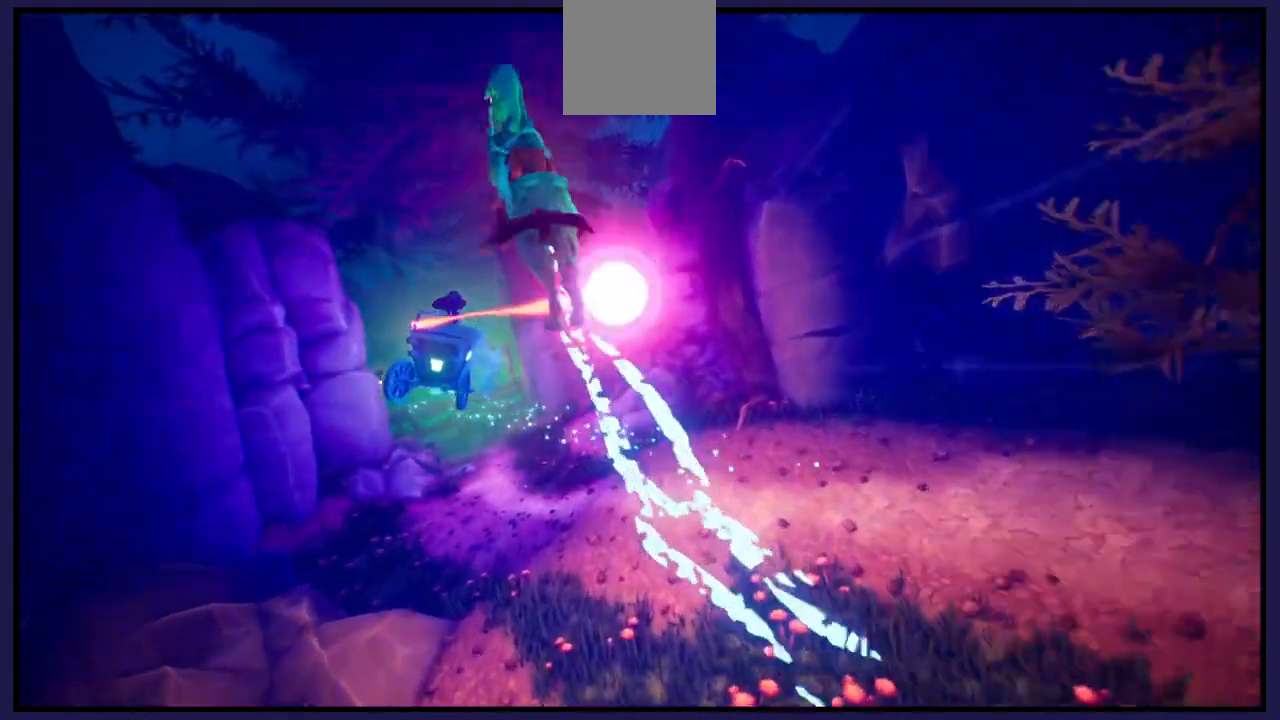
{"buttons": [], "left_stick": "up", "right_stick": "center", "events": [[83, "left_stick", "up"], [150, "A", "up"]]}
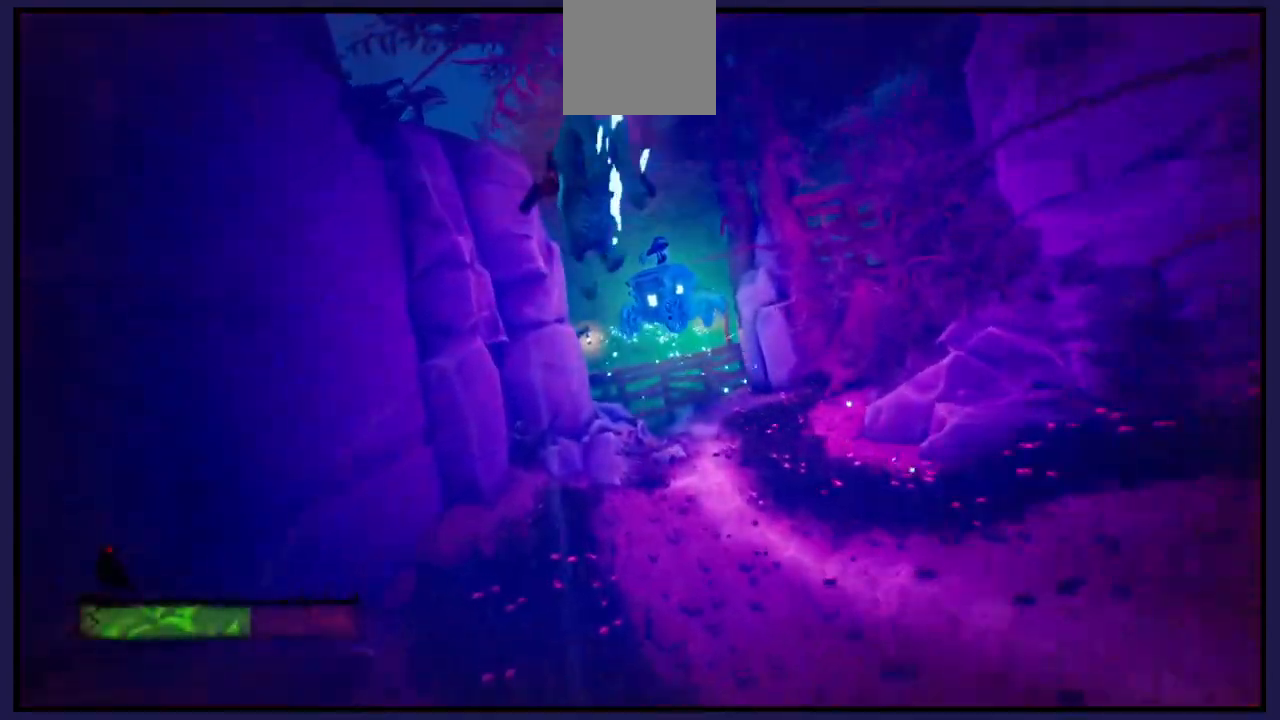
{"buttons": [], "left_stick": "up", "right_stick": "center", "events": [[17, "left_stick", "up-right"], [250, "left_stick", "right"], [500, "left_stick", "up"]]}
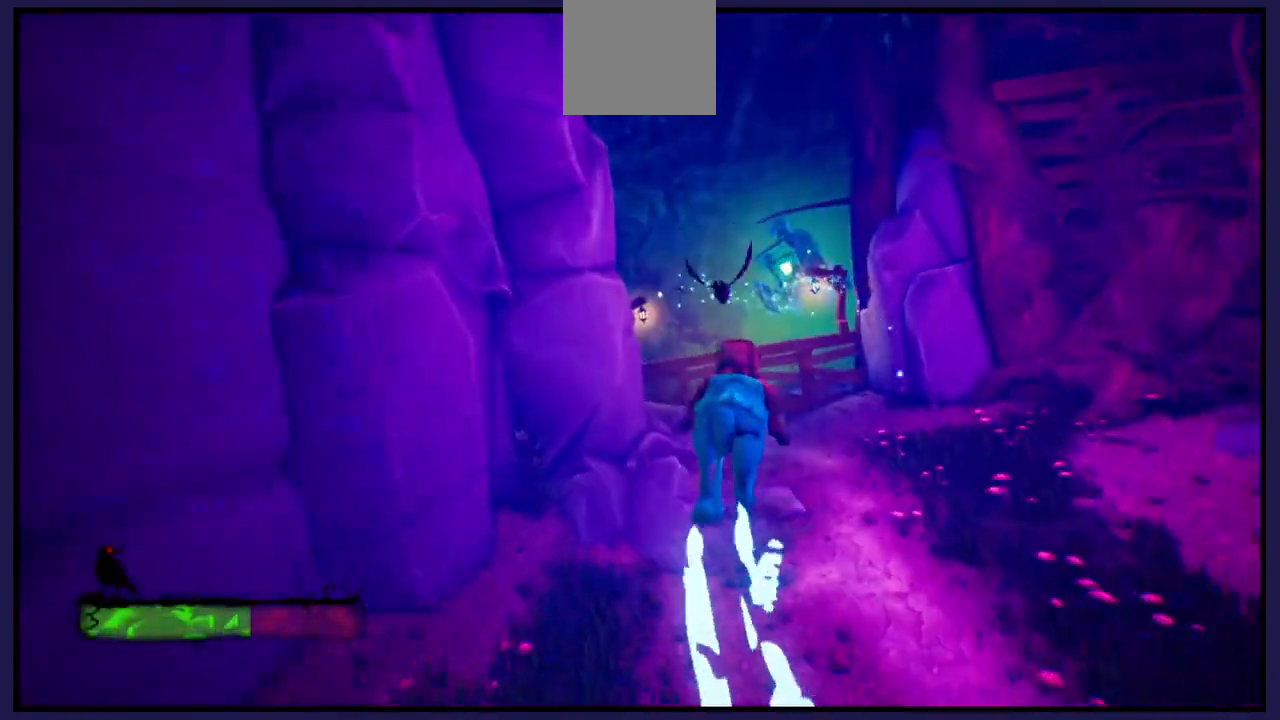
{"buttons": [], "left_stick": "left", "right_stick": "center", "events": [[83, "left_stick", "center"], [400, "left_stick", "left"]]}
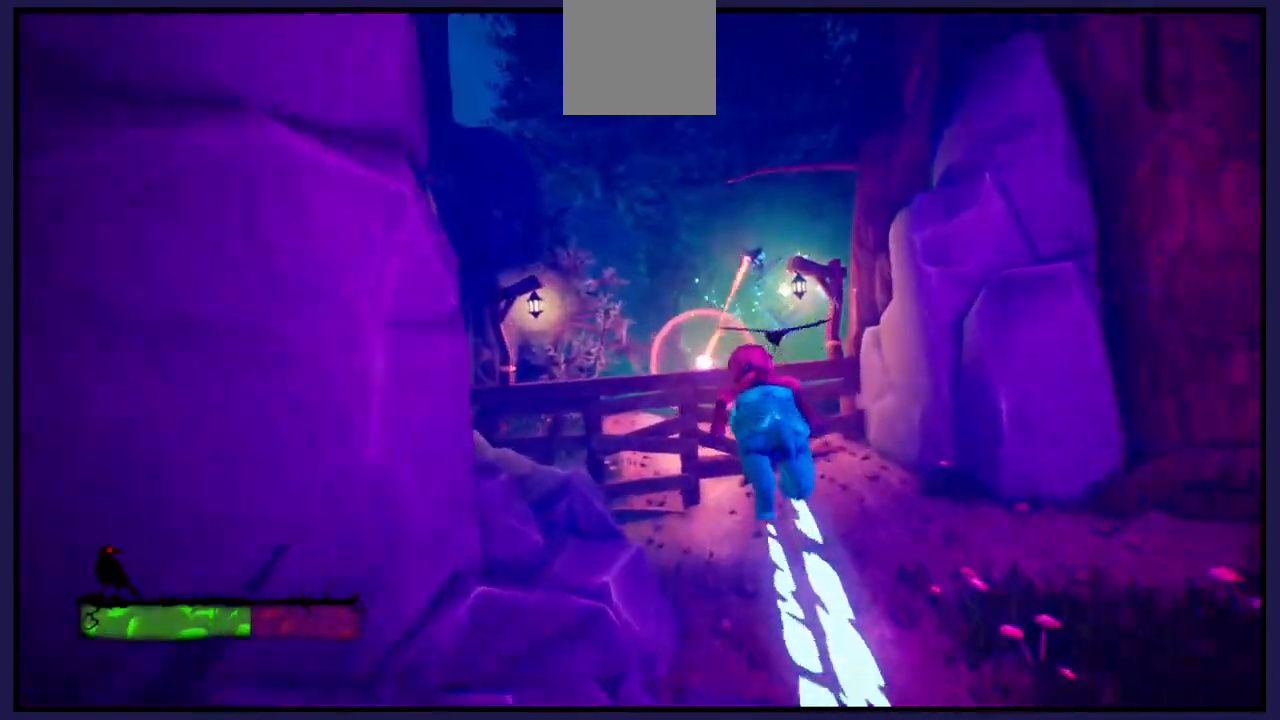
{"buttons": ["A"], "left_stick": "center", "right_stick": "center", "events": [[267, "A", "down"], [483, "left_stick", "center"]]}
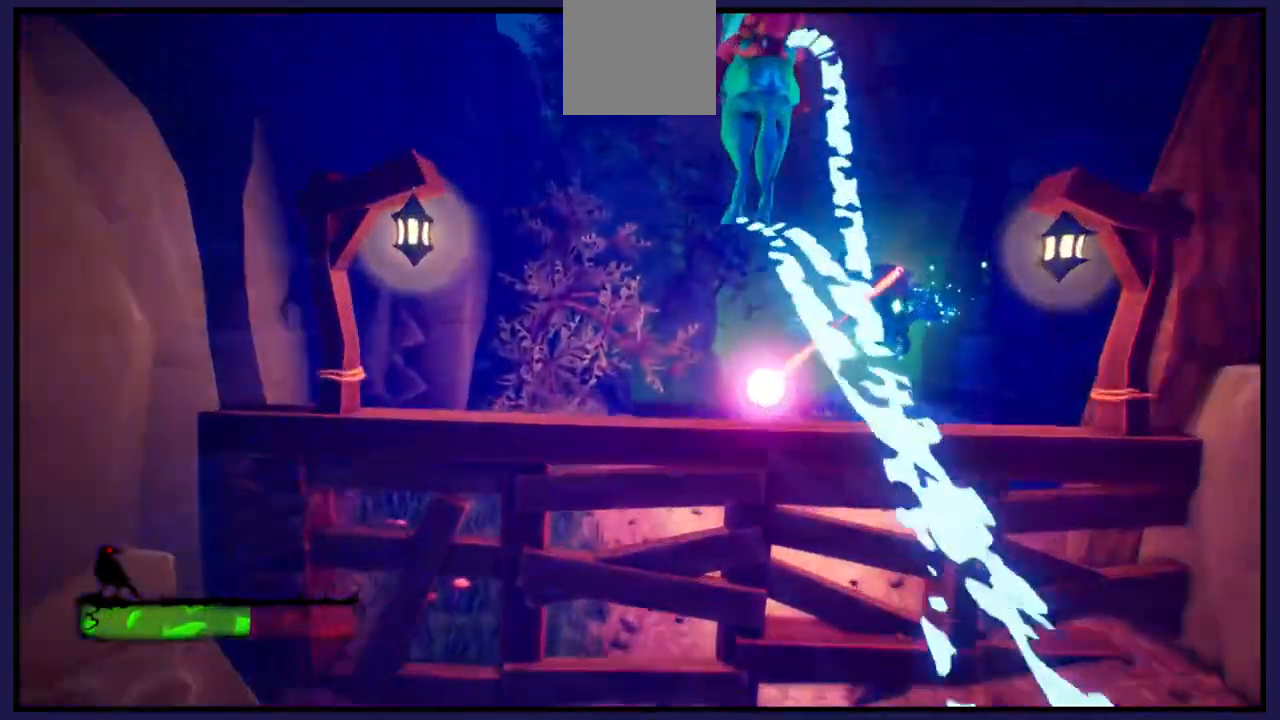
{"buttons": [], "left_stick": "right", "right_stick": "center", "events": [[50, "left_stick", "right"], [83, "A", "up"], [117, "left_stick", "center"], [483, "left_stick", "right"]]}
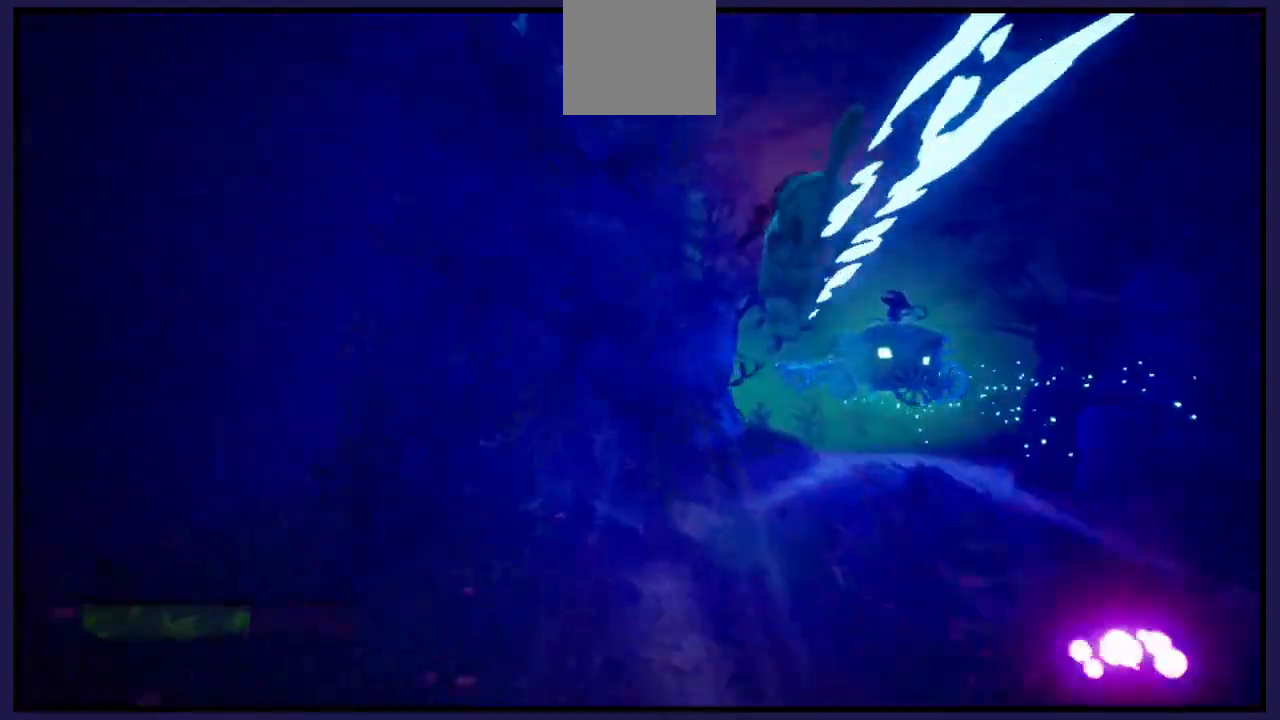
{"buttons": [], "left_stick": "right", "right_stick": "center", "events": []}
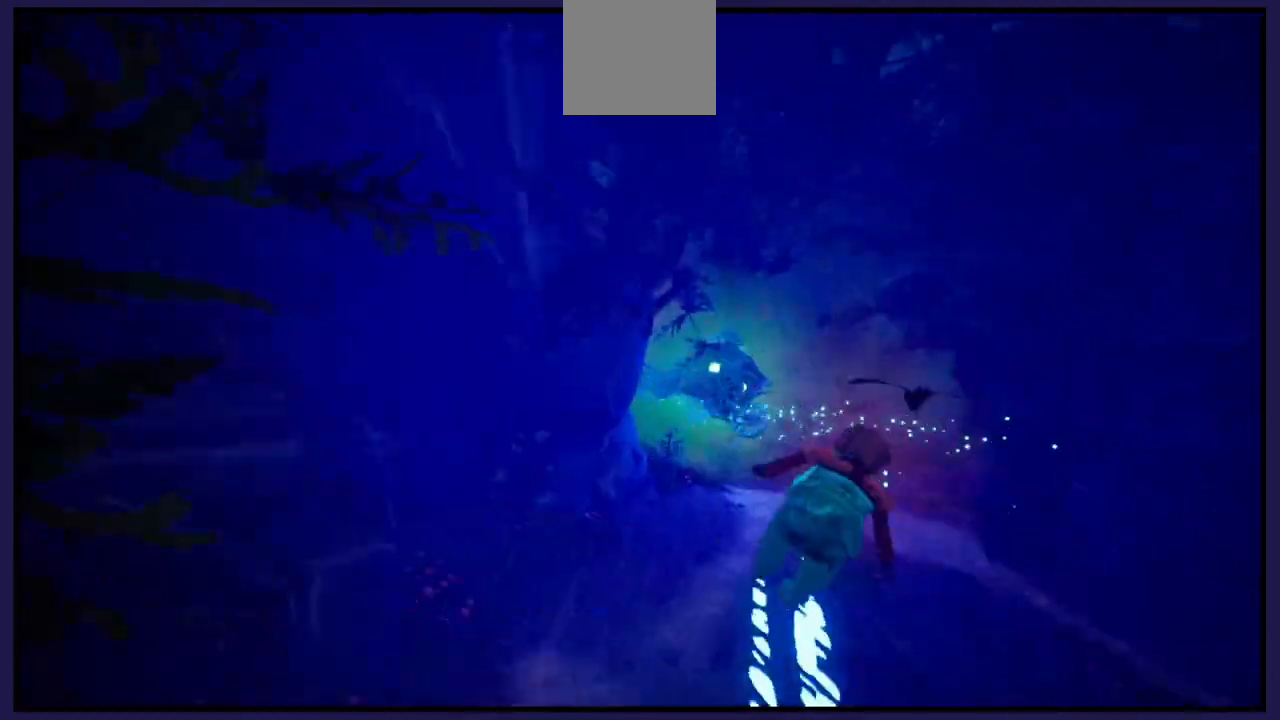
{"buttons": [], "left_stick": "left", "right_stick": "left", "events": [[150, "left_stick", "center"], [367, "right_stick", "left"], [450, "left_stick", "left"]]}
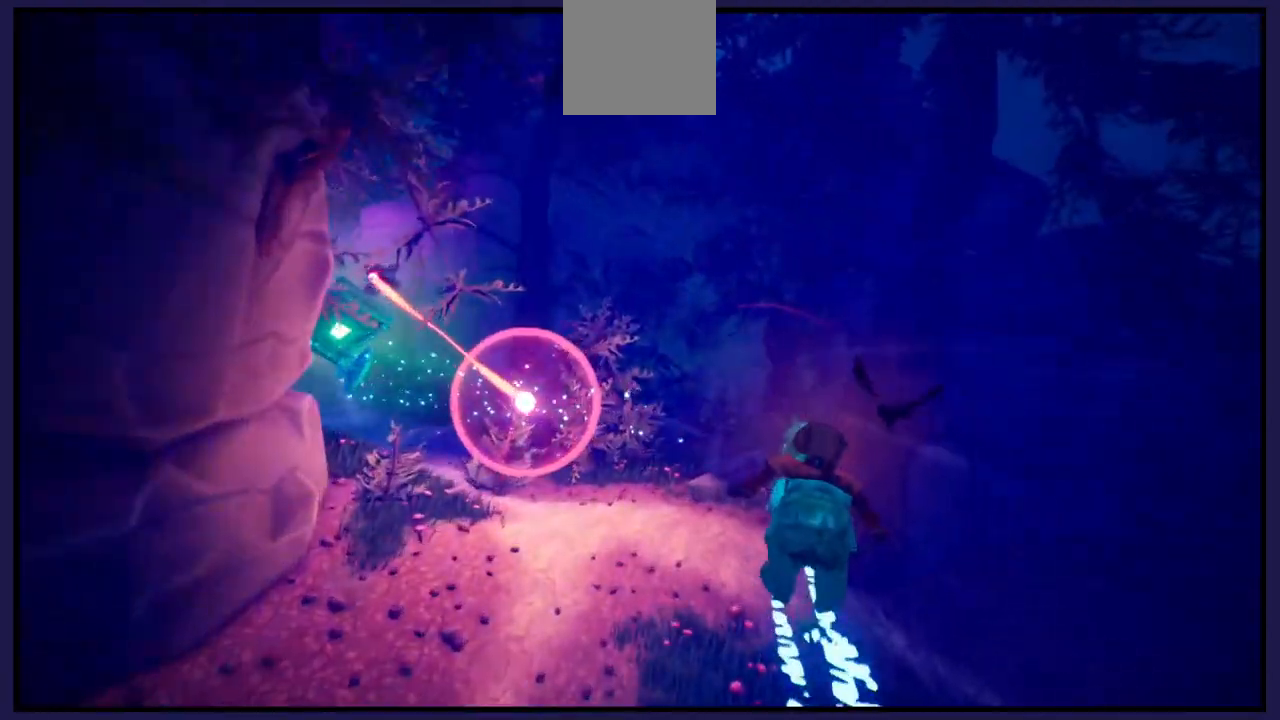
{"buttons": [], "left_stick": "left", "right_stick": "down-left", "events": [[483, "right_stick", "down-left"]]}
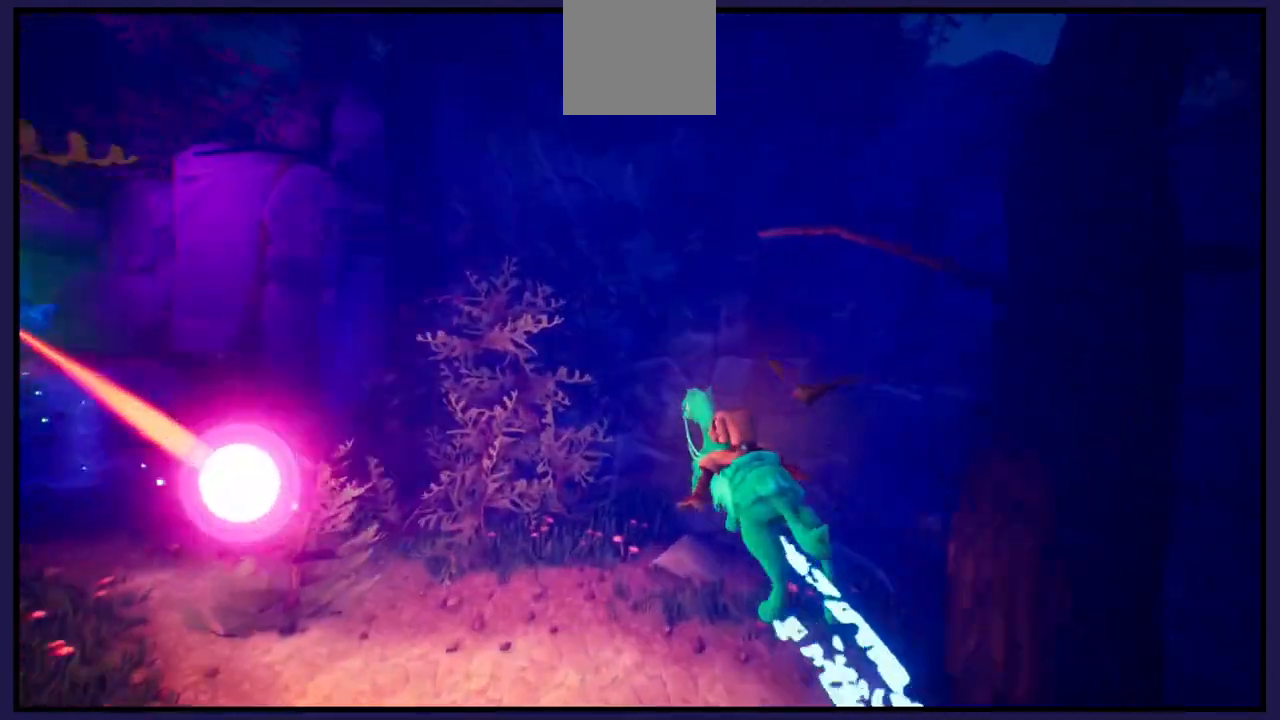
{"buttons": [], "left_stick": "left", "right_stick": "left", "events": [[483, "right_stick", "left"]]}
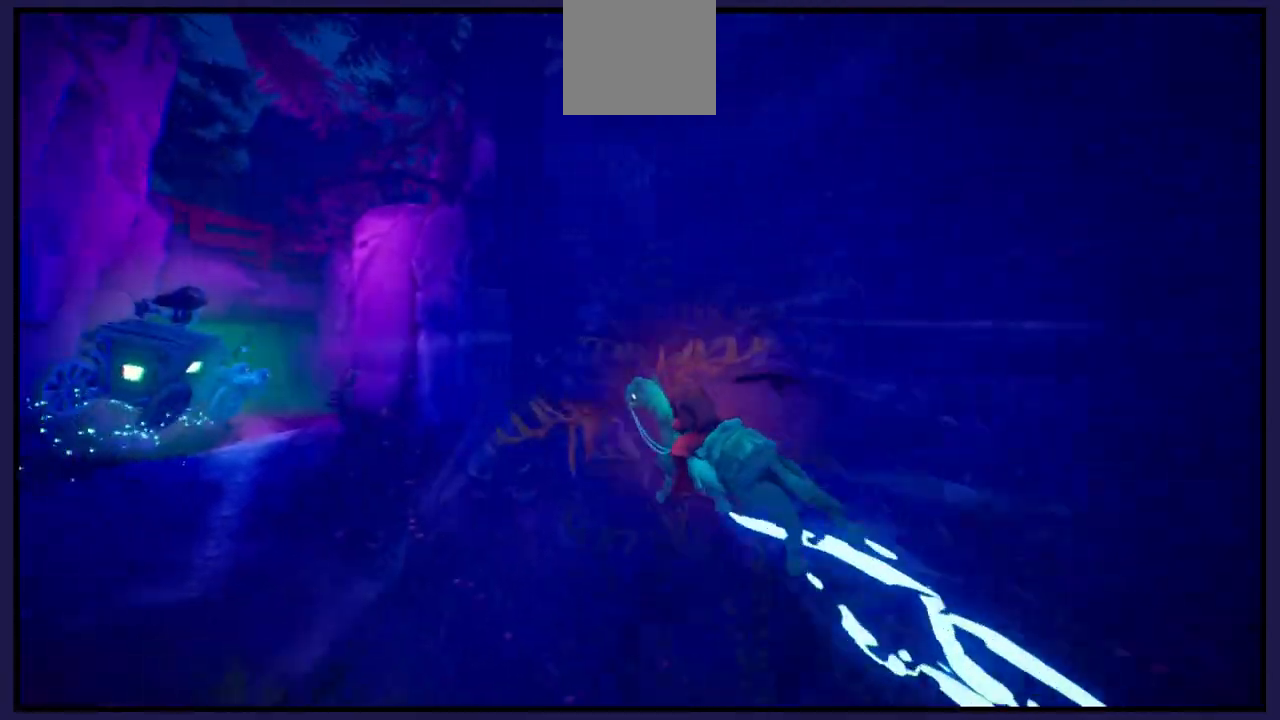
{"buttons": [], "left_stick": "center", "right_stick": "center", "events": [[333, "right_stick", "center"], [367, "left_stick", "center"]]}
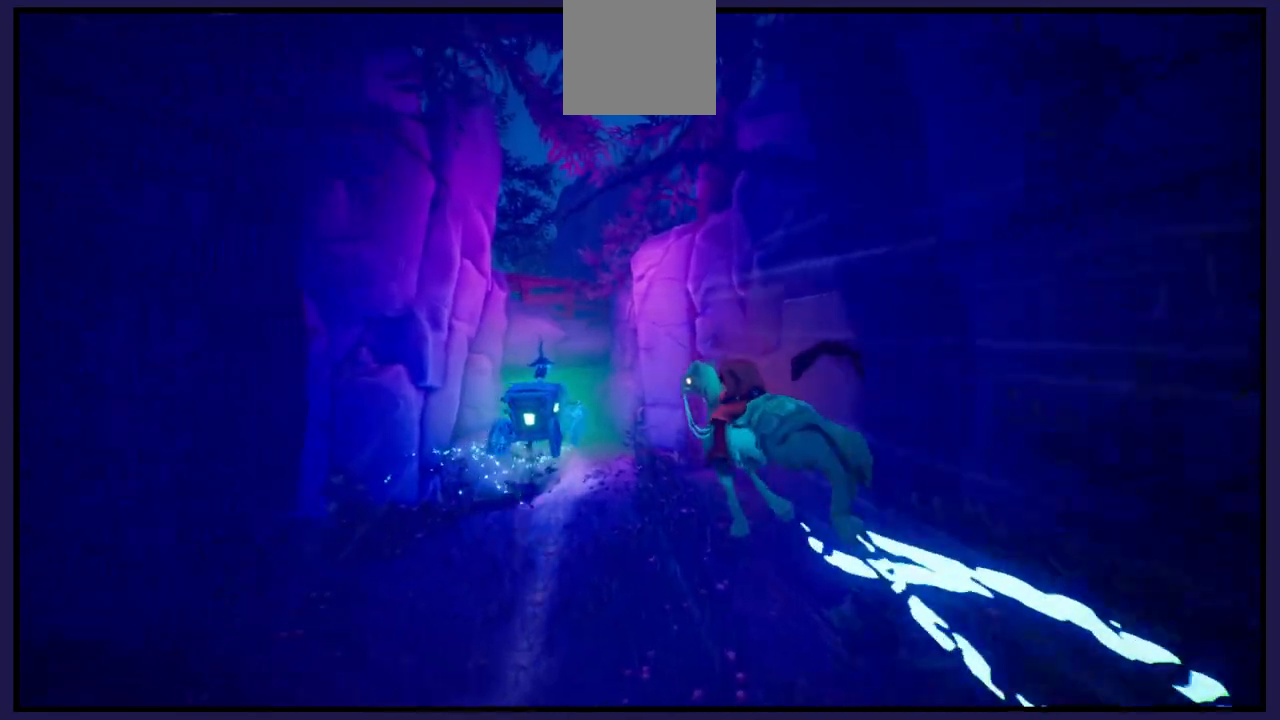
{"buttons": [], "left_stick": "right", "right_stick": "center", "events": [[367, "left_stick", "right"]]}
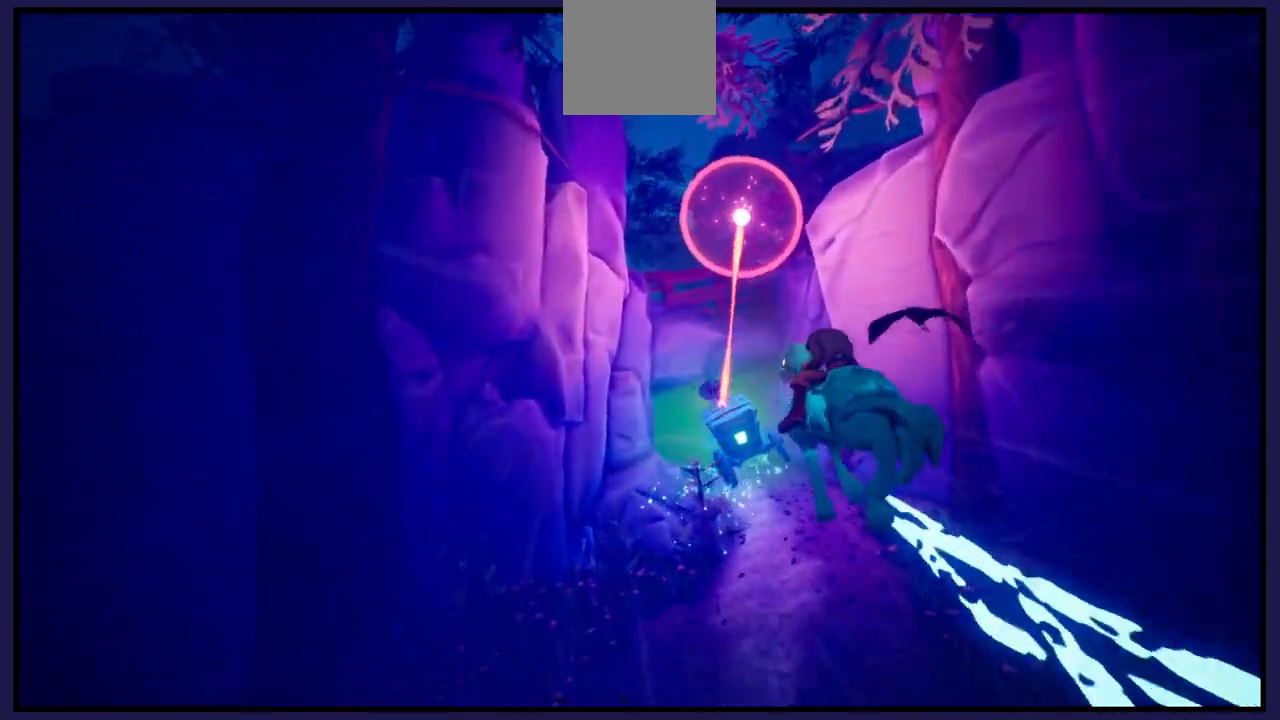
{"buttons": [], "left_stick": "center", "right_stick": "center", "events": [[17, "left_stick", "center"], [233, "left_stick", "right"], [367, "left_stick", "center"]]}
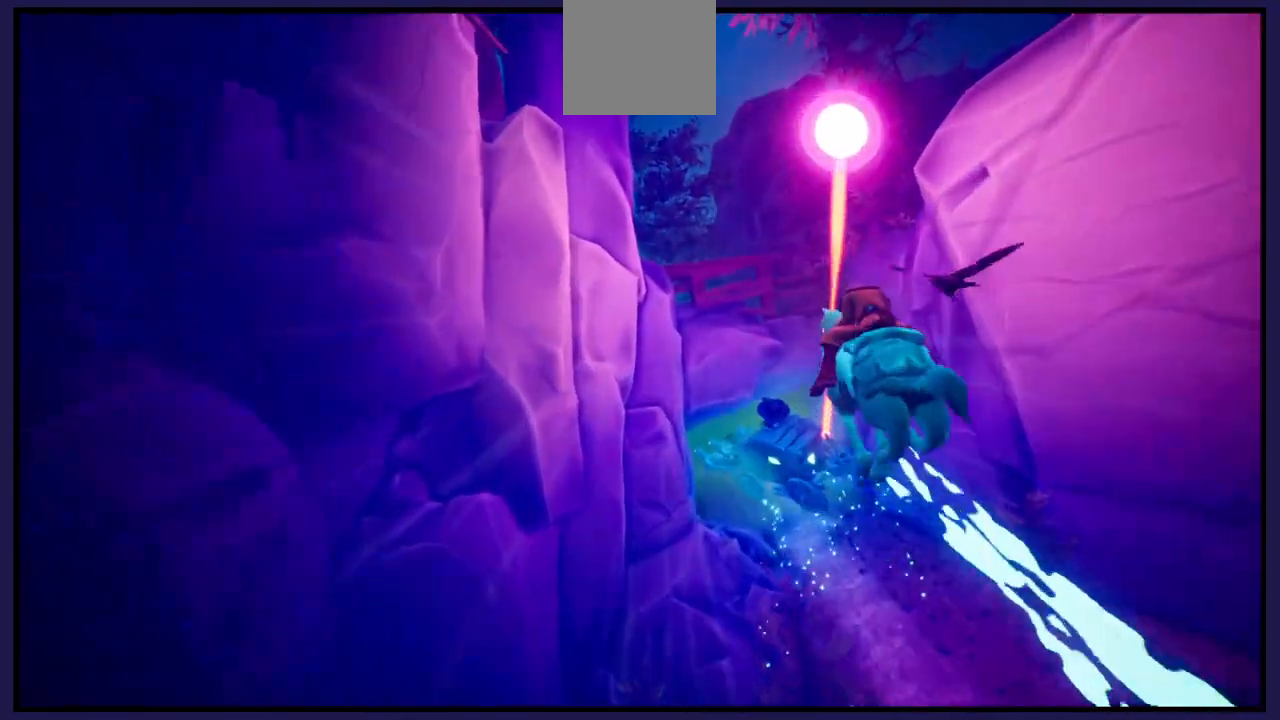
{"buttons": [], "left_stick": "right", "right_stick": "center", "events": [[133, "L1", "down"], [150, "left_stick", "left"], [250, "left_stick", "right"], [267, "L1", "up"]]}
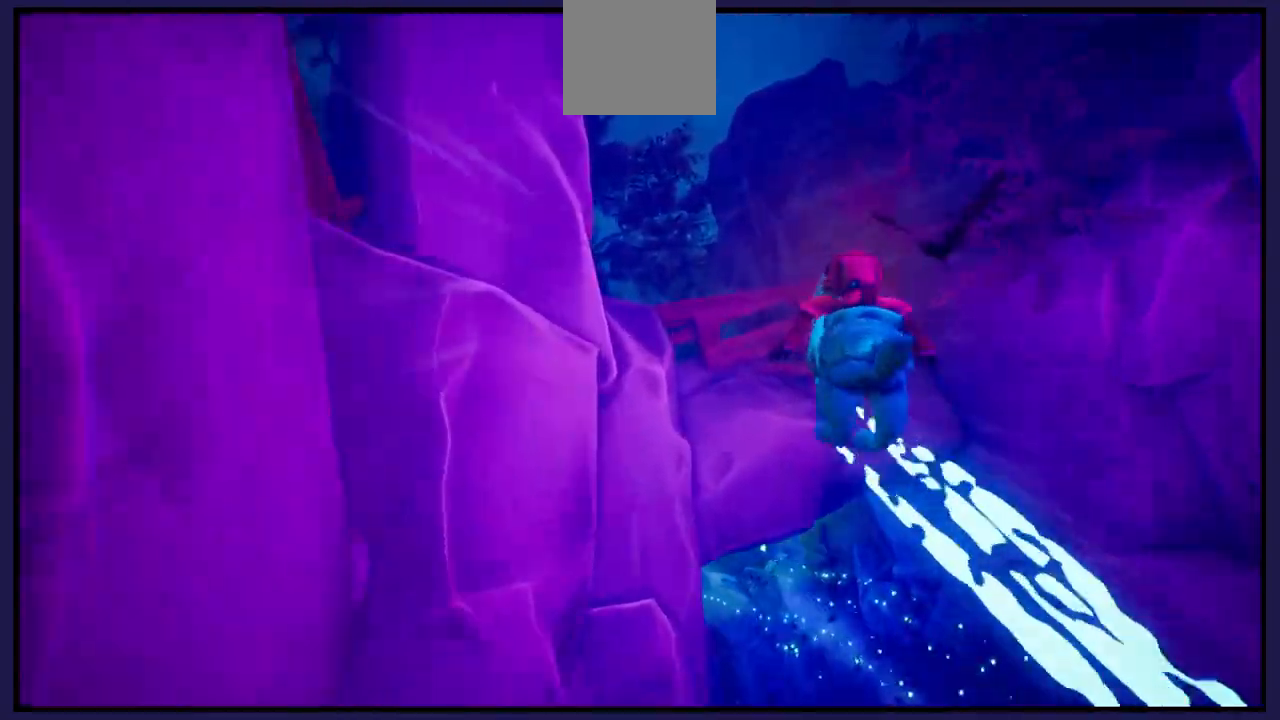
{"buttons": ["A"], "left_stick": "left", "right_stick": "center", "events": [[67, "A", "down"], [183, "left_stick", "left"]]}
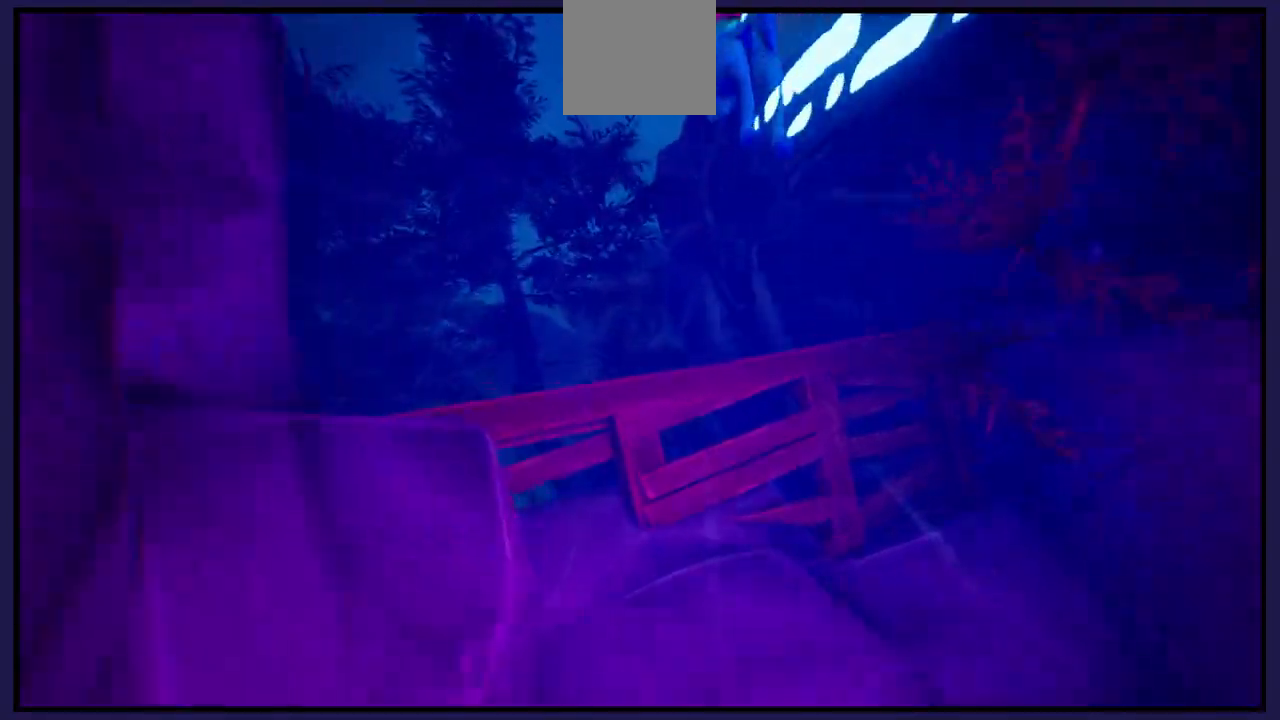
{"buttons": [], "left_stick": "left", "right_stick": "center", "events": [[483, "A", "up"]]}
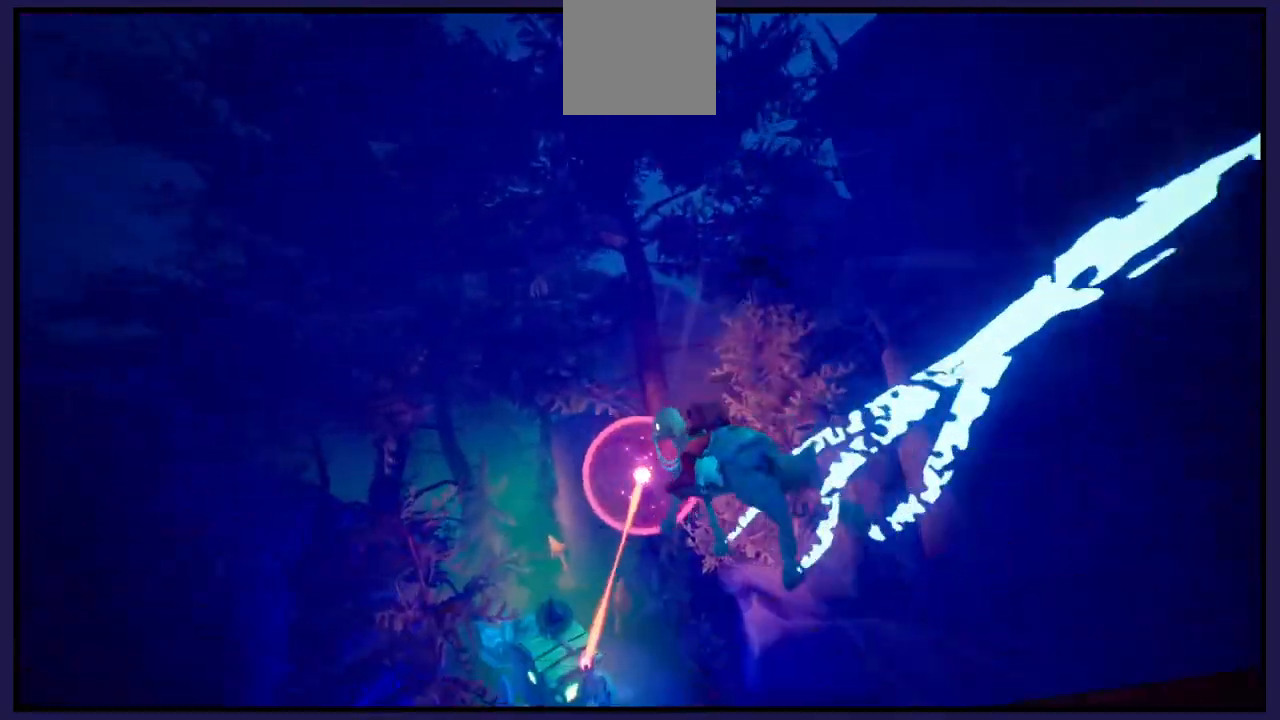
{"buttons": [], "left_stick": "right", "right_stick": "center", "events": [[417, "left_stick", "right"]]}
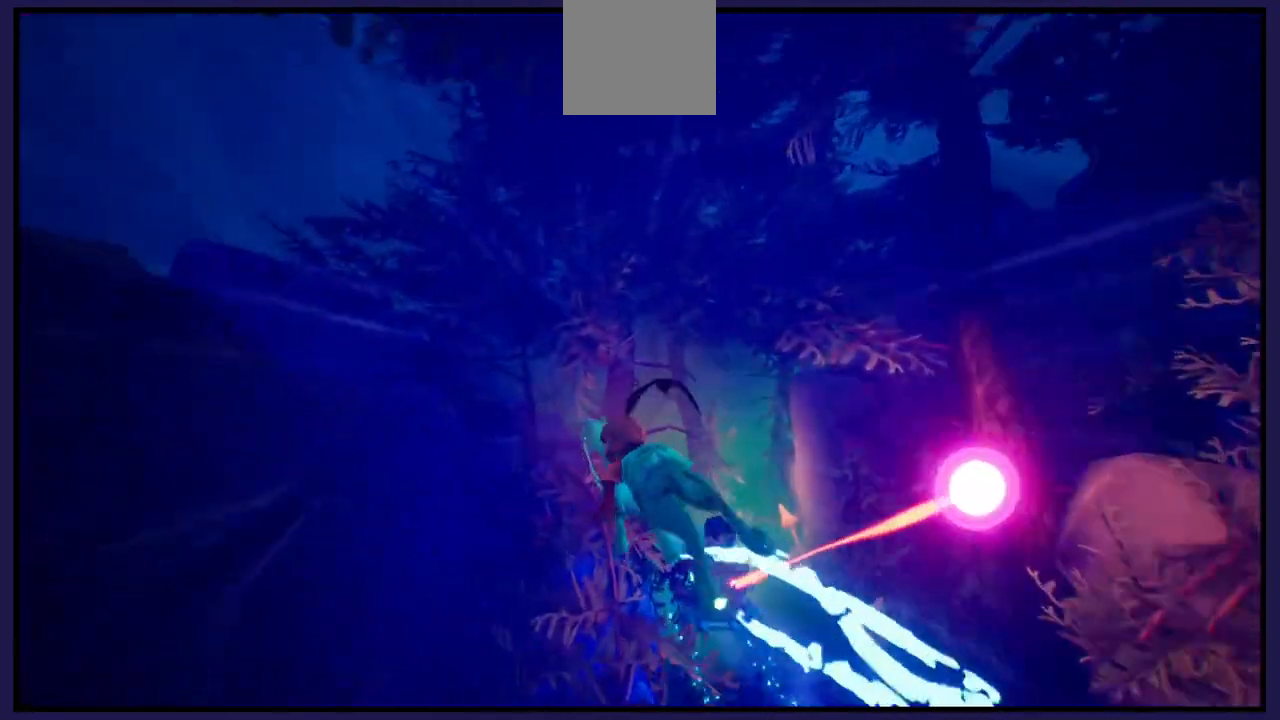
{"buttons": [], "left_stick": "right", "right_stick": "center", "events": []}
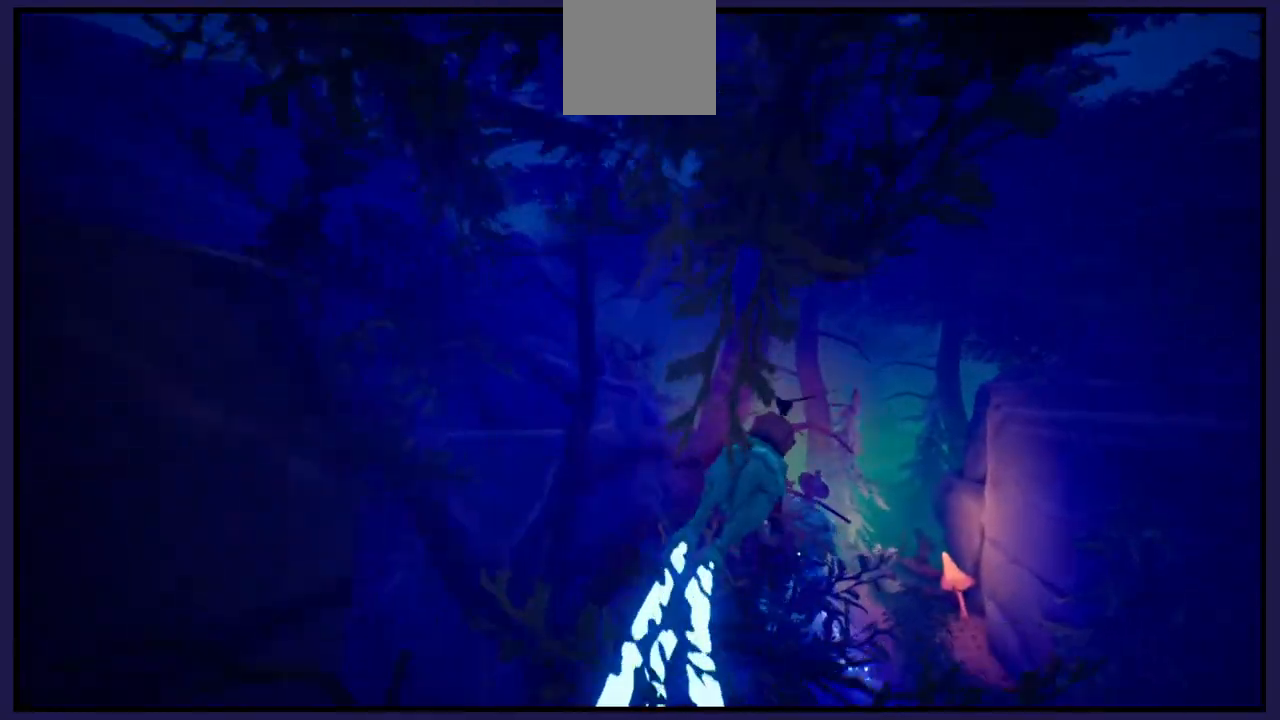
{"buttons": [], "left_stick": "left", "right_stick": "center", "events": [[217, "left_stick", "center"], [350, "left_stick", "left"]]}
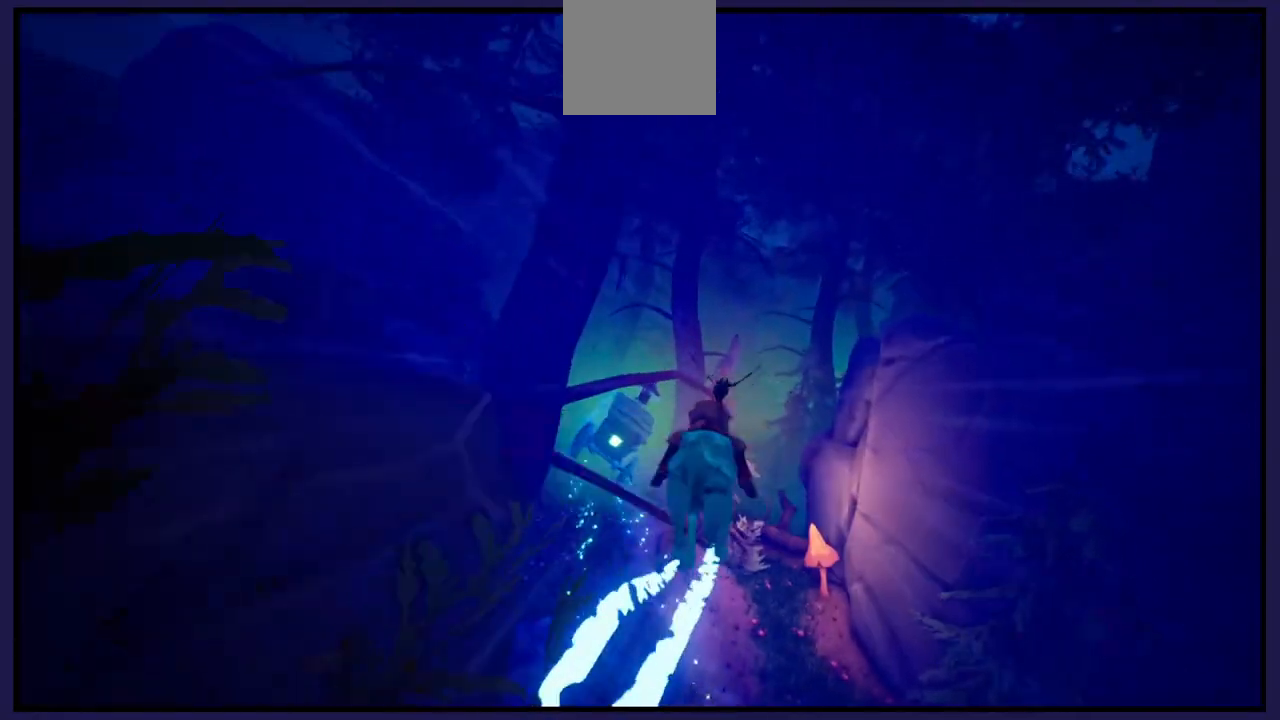
{"buttons": [], "left_stick": "left", "right_stick": "center", "events": [[17, "left_stick", "center"], [367, "left_stick", "left"]]}
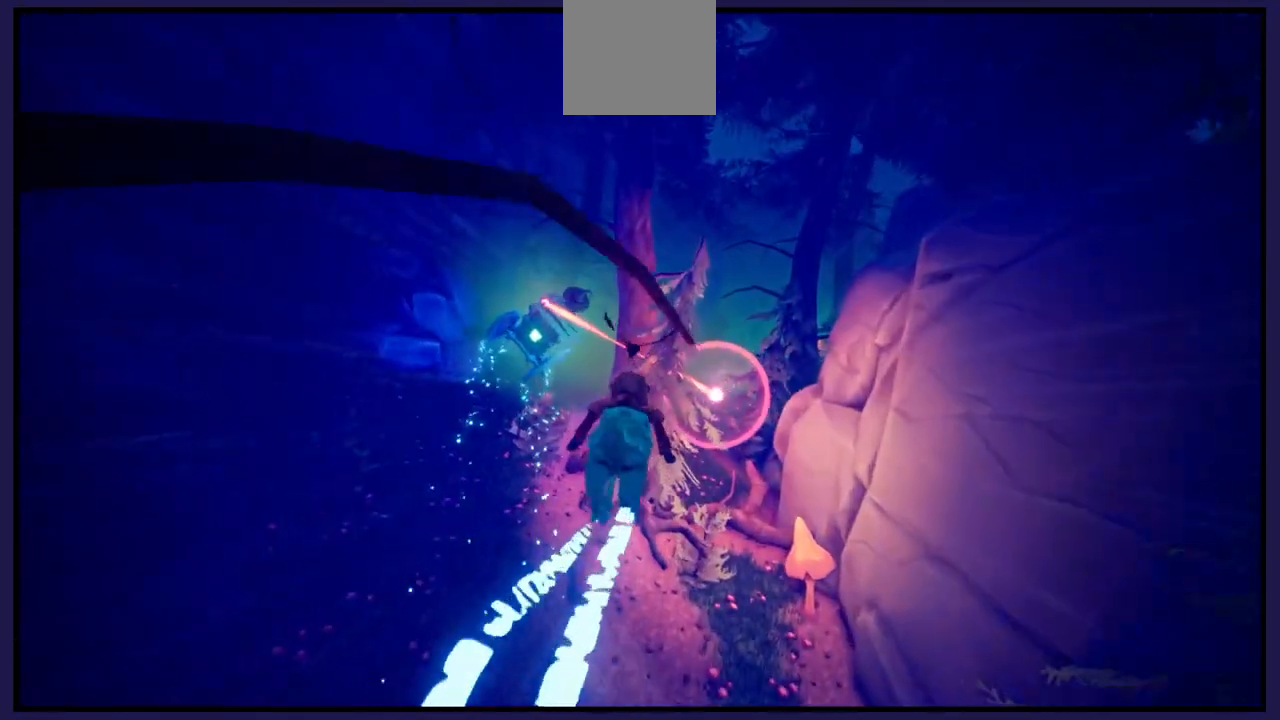
{"buttons": [], "left_stick": "left", "right_stick": "center", "events": [[200, "left_stick", "center"], [433, "left_stick", "left"]]}
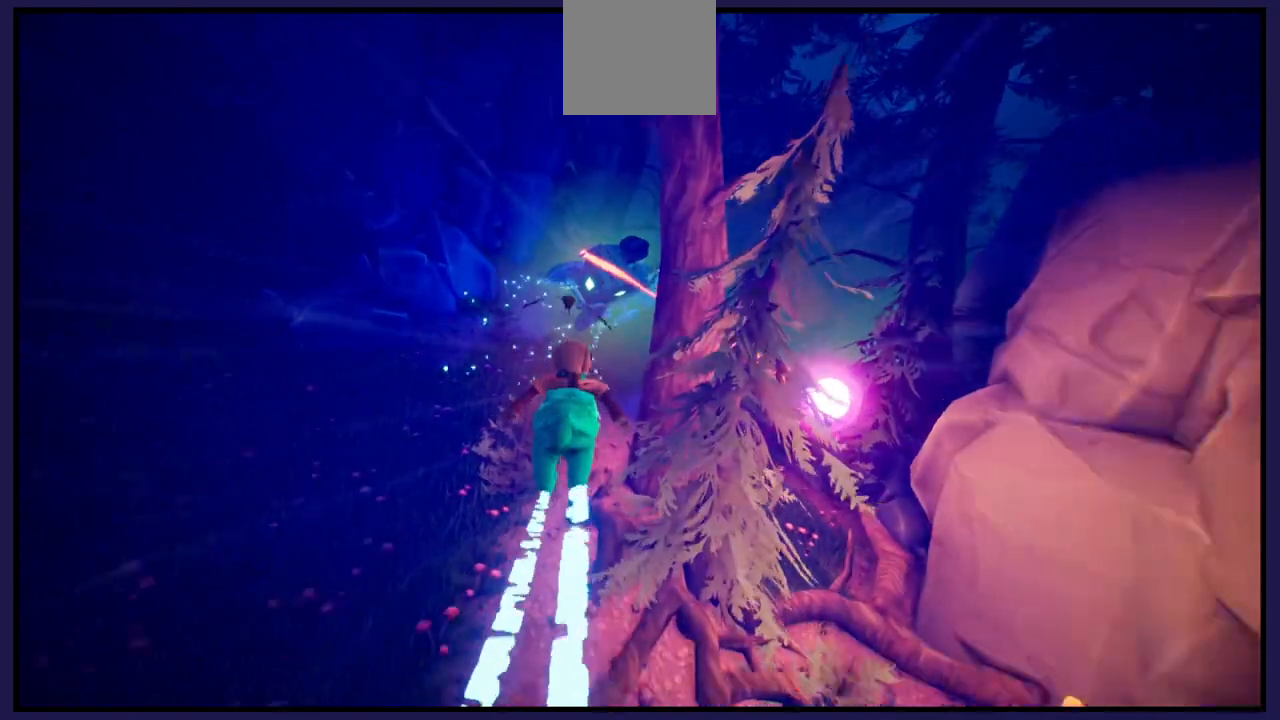
{"buttons": [], "left_stick": "right", "right_stick": "center", "events": [[17, "left_stick", "center"], [383, "left_stick", "right"]]}
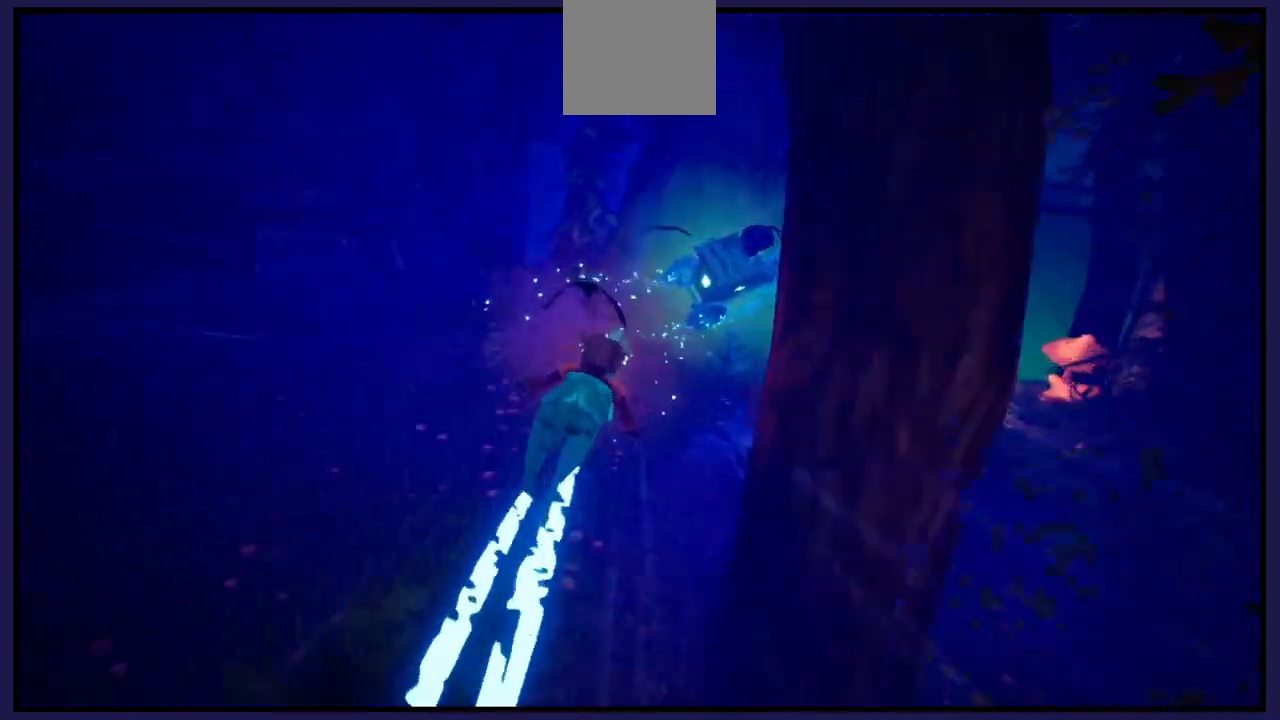
{"buttons": [], "left_stick": "center", "right_stick": "center", "events": [[400, "left_stick", "center"]]}
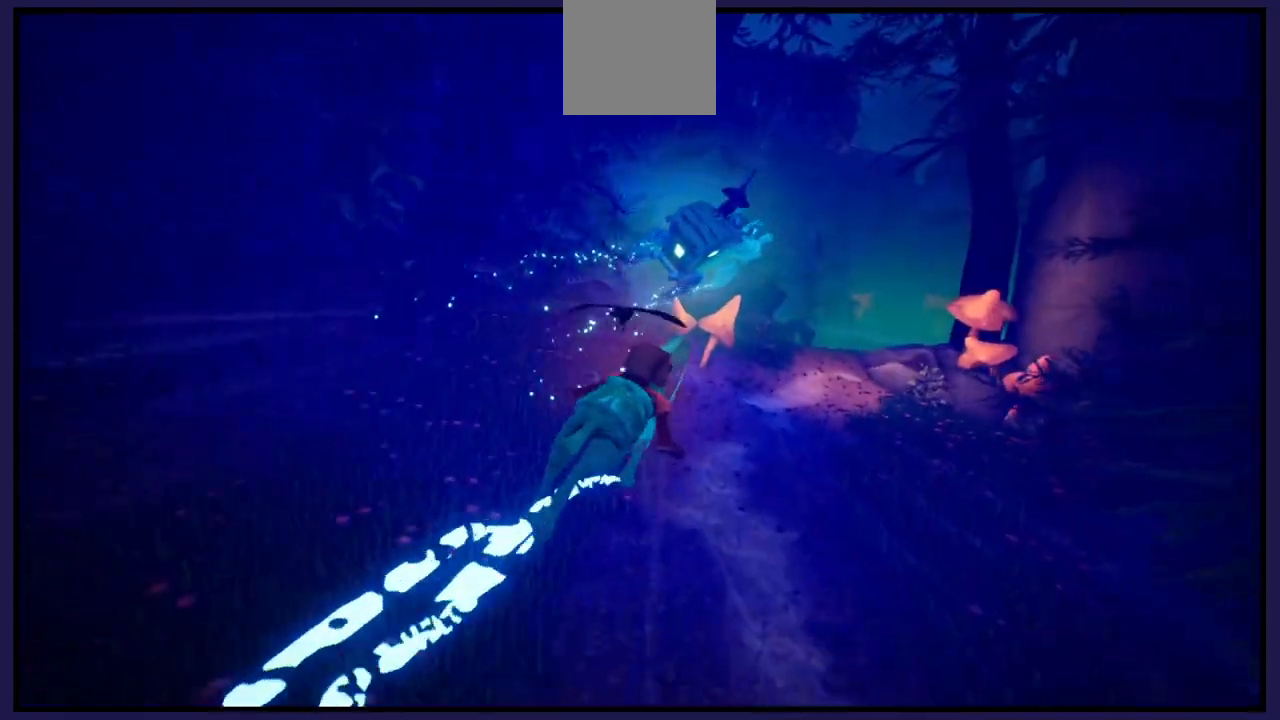
{"buttons": [], "left_stick": "right", "right_stick": "center", "events": [[333, "left_stick", "right"]]}
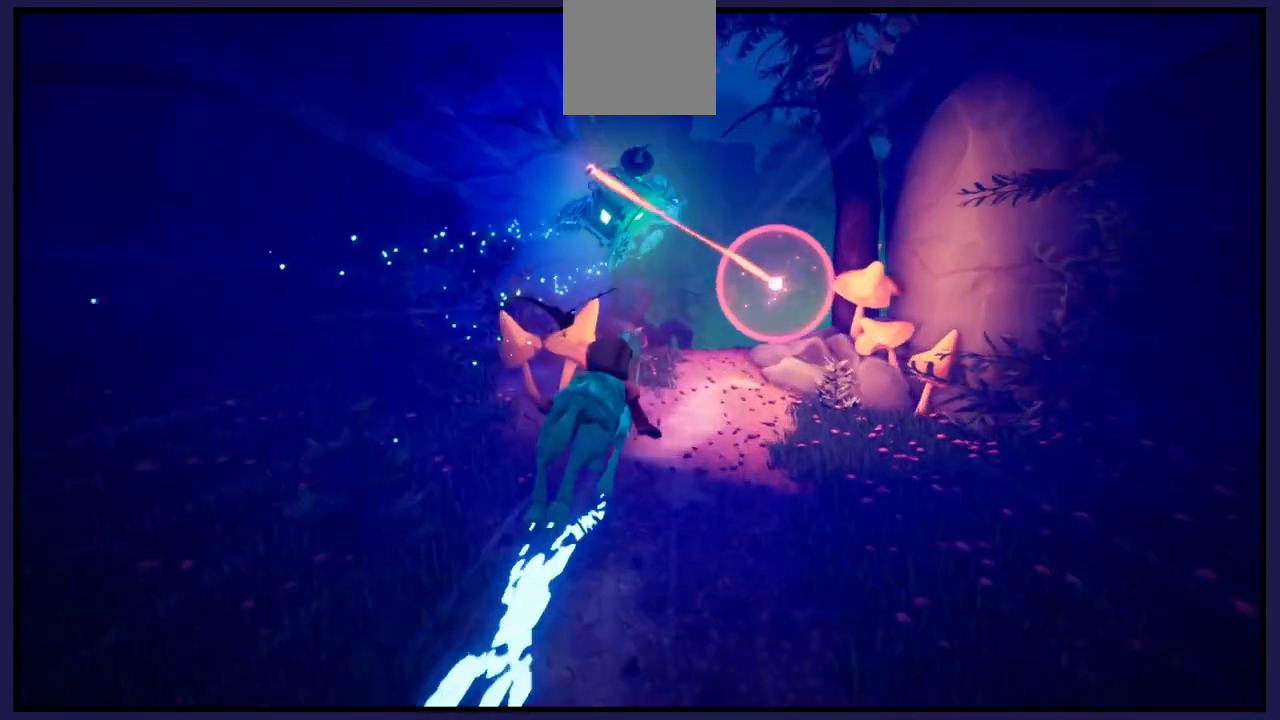
{"buttons": [], "left_stick": "left", "right_stick": "center", "events": [[50, "left_stick", "left"]]}